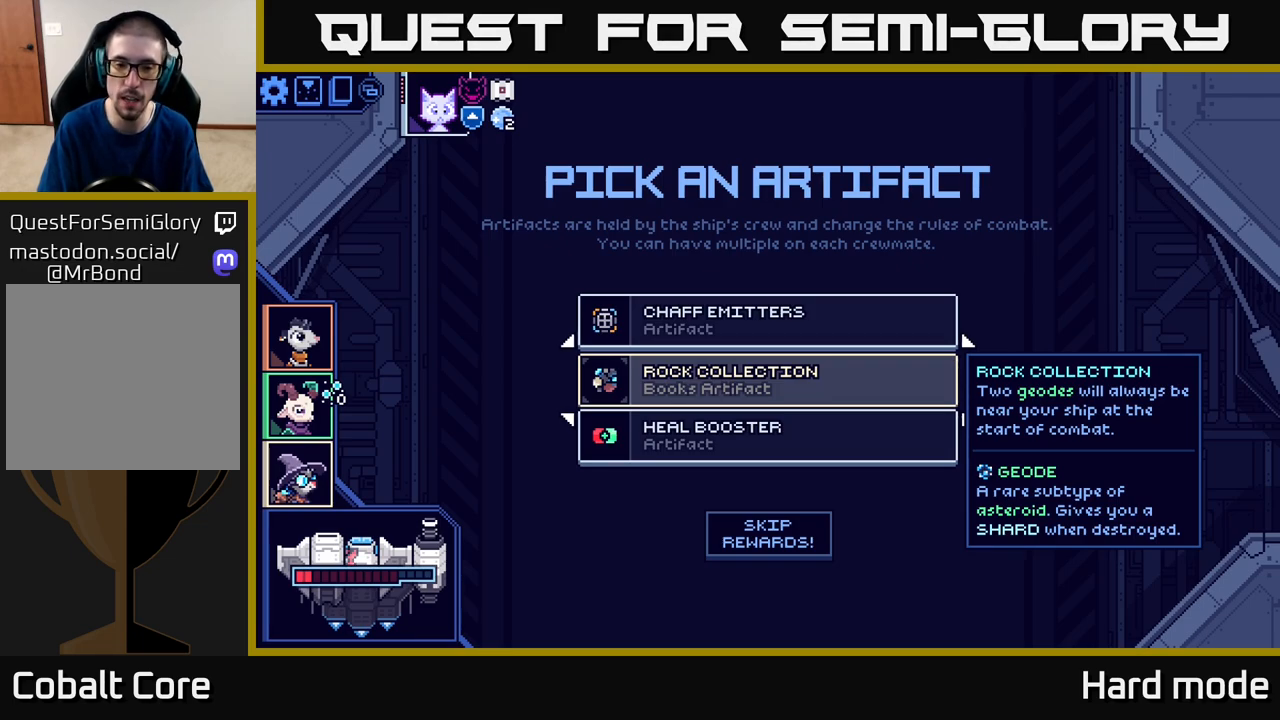
Gameplay with a controller (Xbox layout); each line is a JSON object with the inputs held at the frame after it. "events" lists button and stick changes between this image and that frame as [ms after this image, input, new state], when the widget could be followed in between. Not read: right_stick.
{"buttons": [], "left_stick": "center", "events": [[67, "left_stick", "down"], [267, "left_stick", "center"]]}
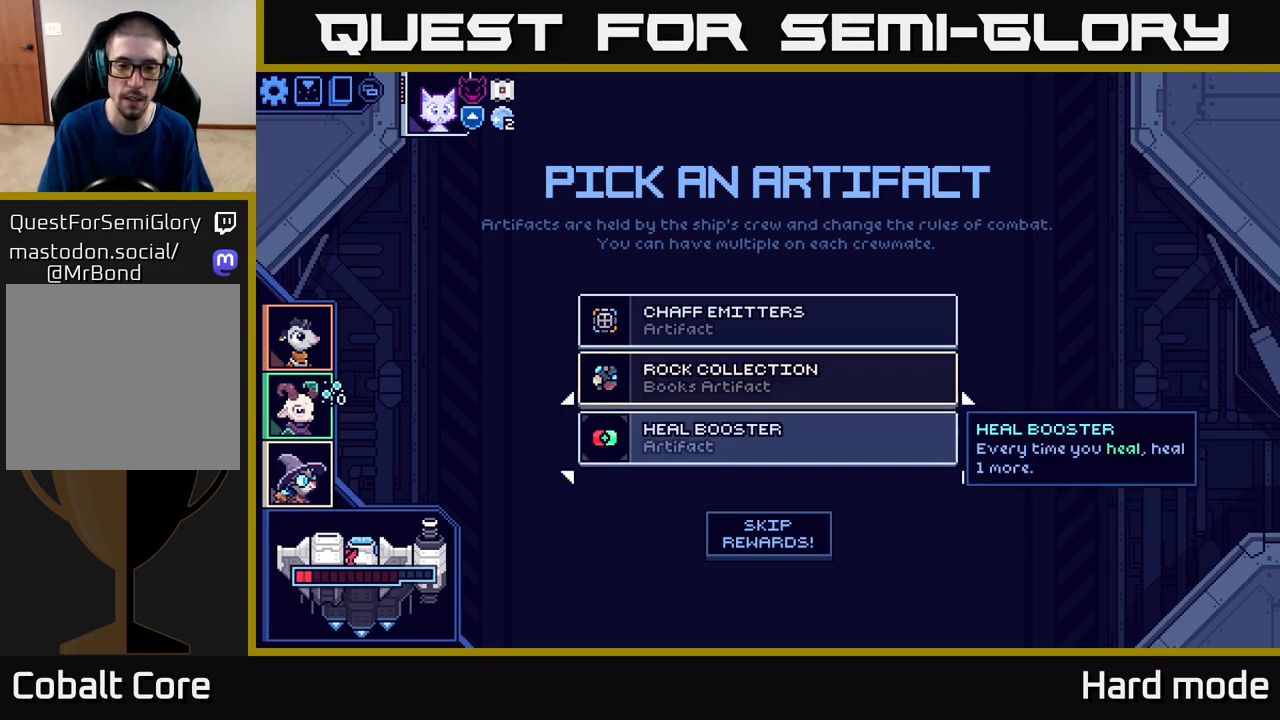
{"buttons": [], "left_stick": "center", "events": [[17, "left_stick", "up"], [183, "left_stick", "center"]]}
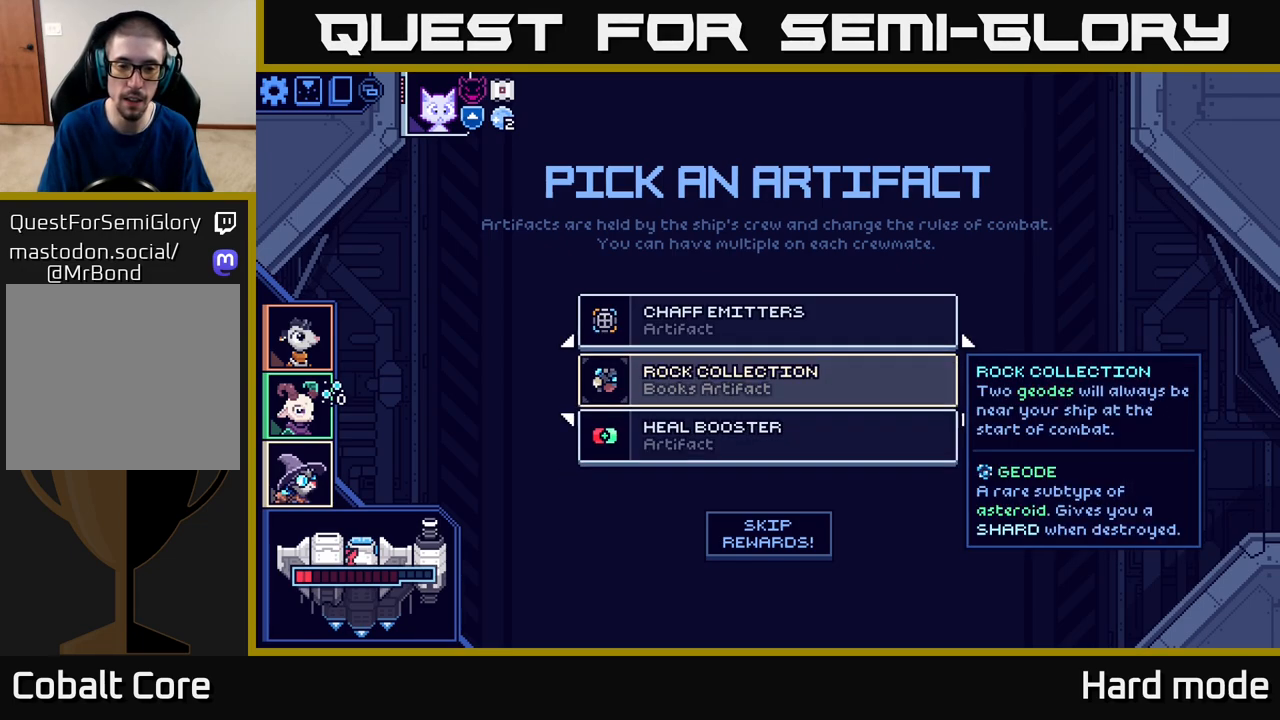
{"buttons": [], "left_stick": "center", "events": [[250, "left_stick", "up"], [417, "left_stick", "center"]]}
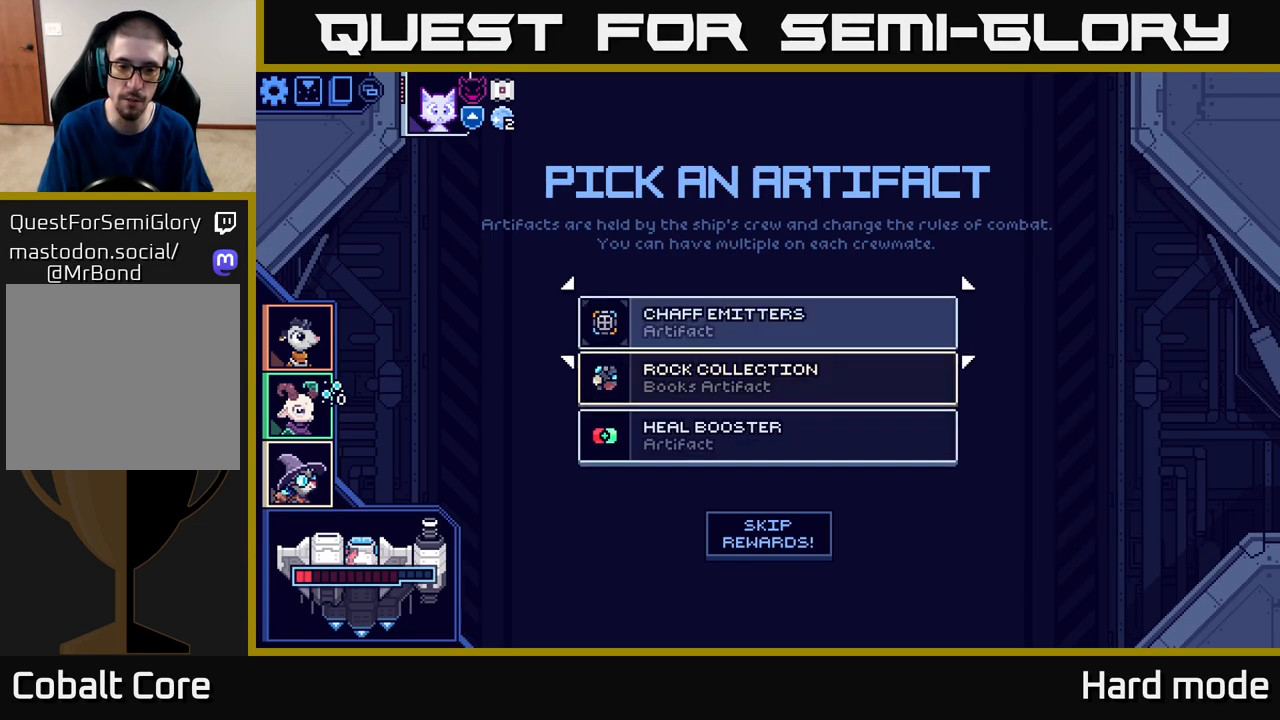
{"buttons": [], "left_stick": "center", "events": [[17, "left_stick", "down"], [200, "left_stick", "center"], [267, "A", "down"], [350, "A", "up"]]}
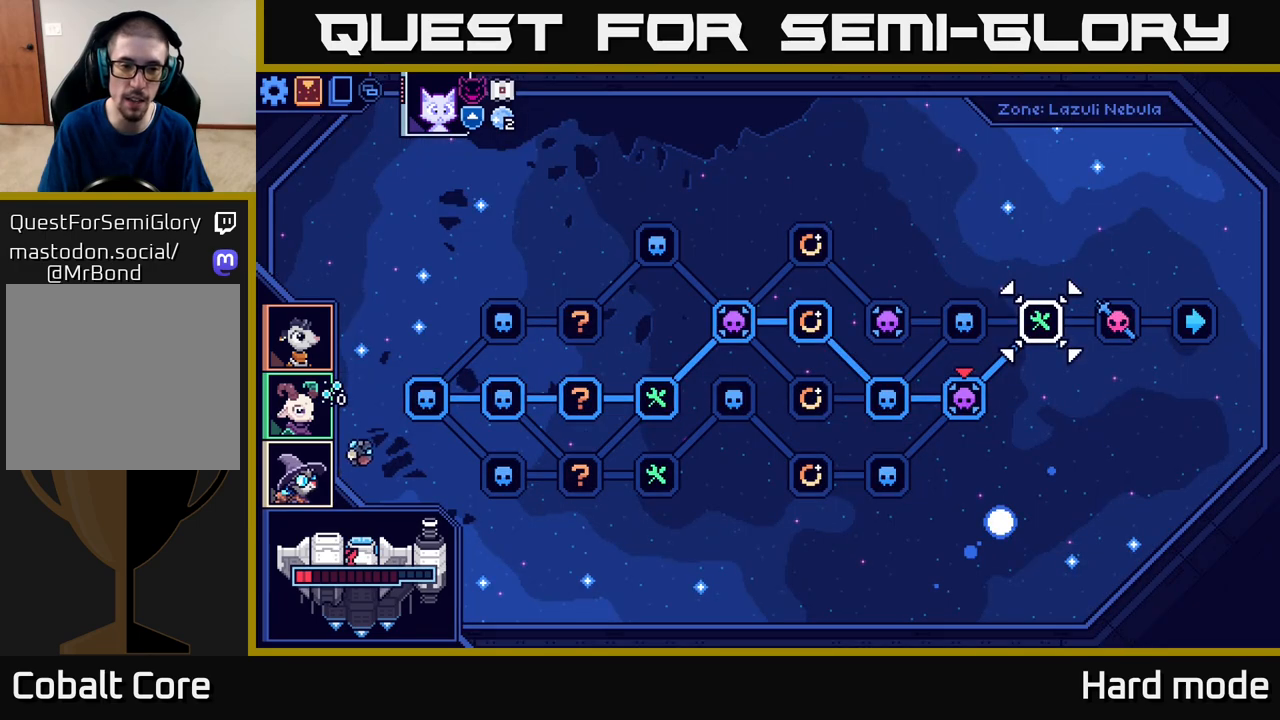
{"buttons": [], "left_stick": "center", "events": []}
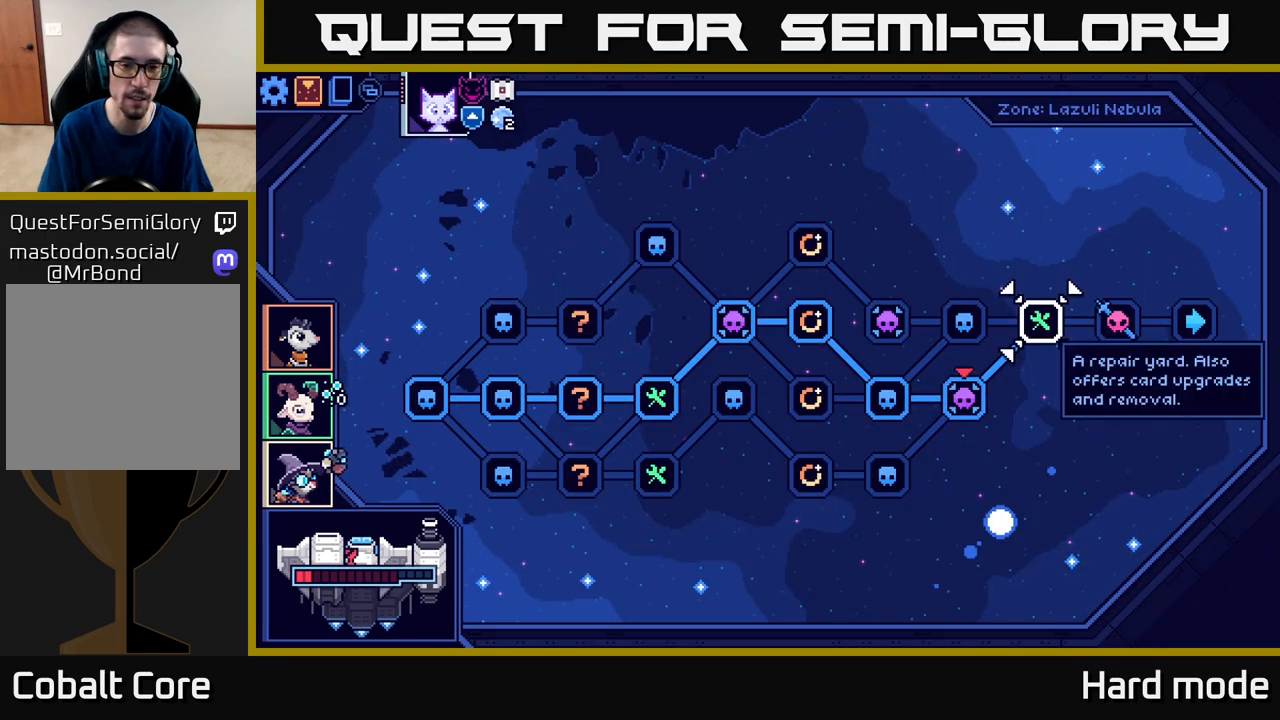
{"buttons": [], "left_stick": "center", "events": []}
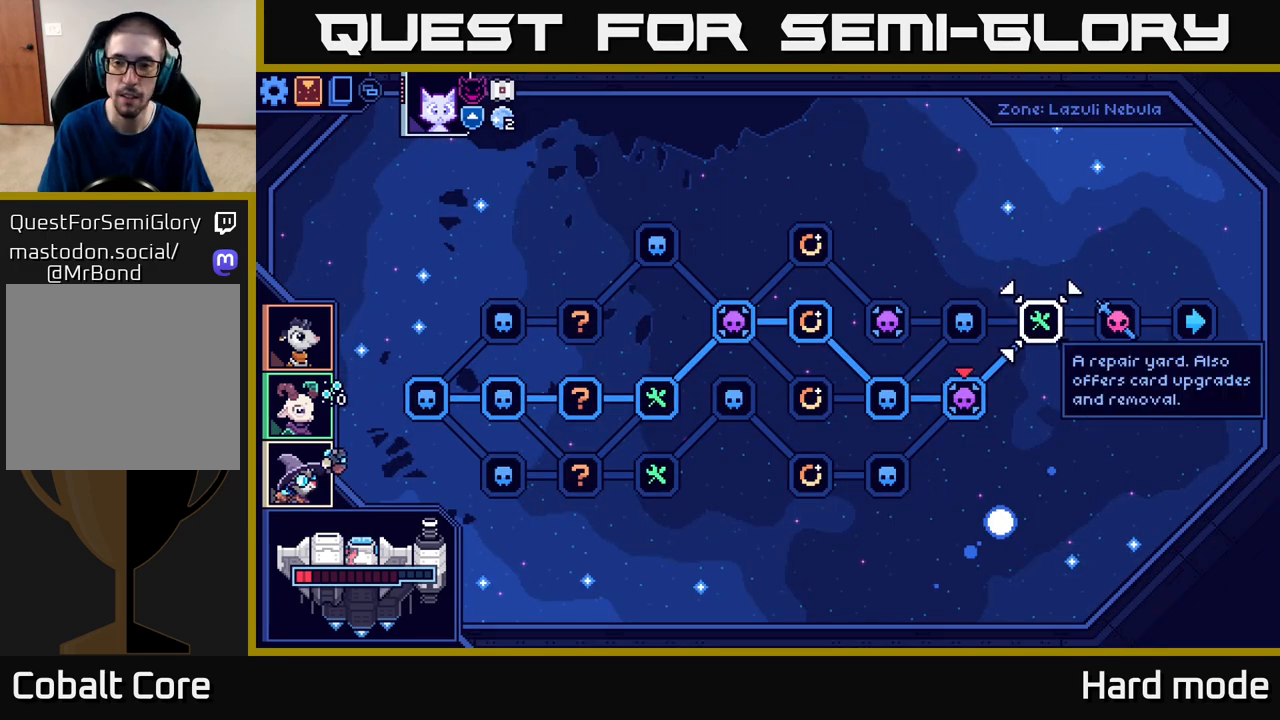
{"buttons": [], "left_stick": "center", "events": [[217, "left_stick", "up-right"], [317, "left_stick", "up"], [467, "left_stick", "center"]]}
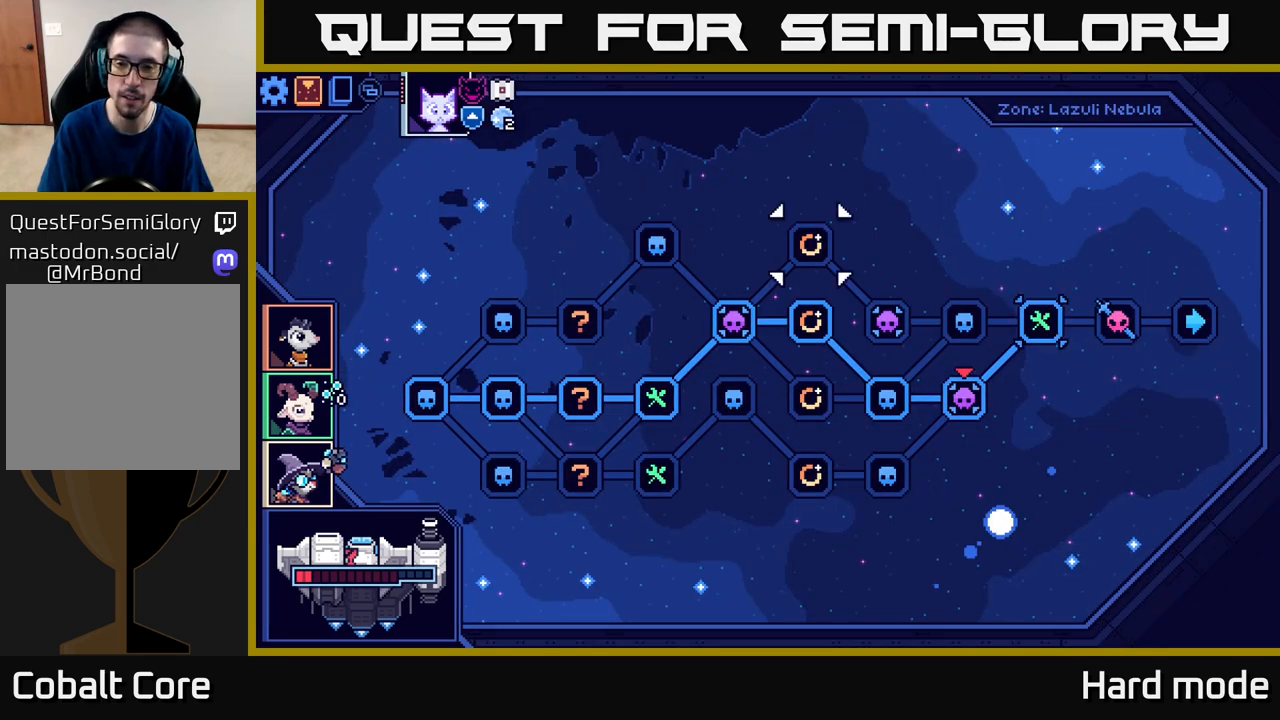
{"buttons": [], "left_stick": "center", "events": [[267, "left_stick", "down"], [433, "left_stick", "center"]]}
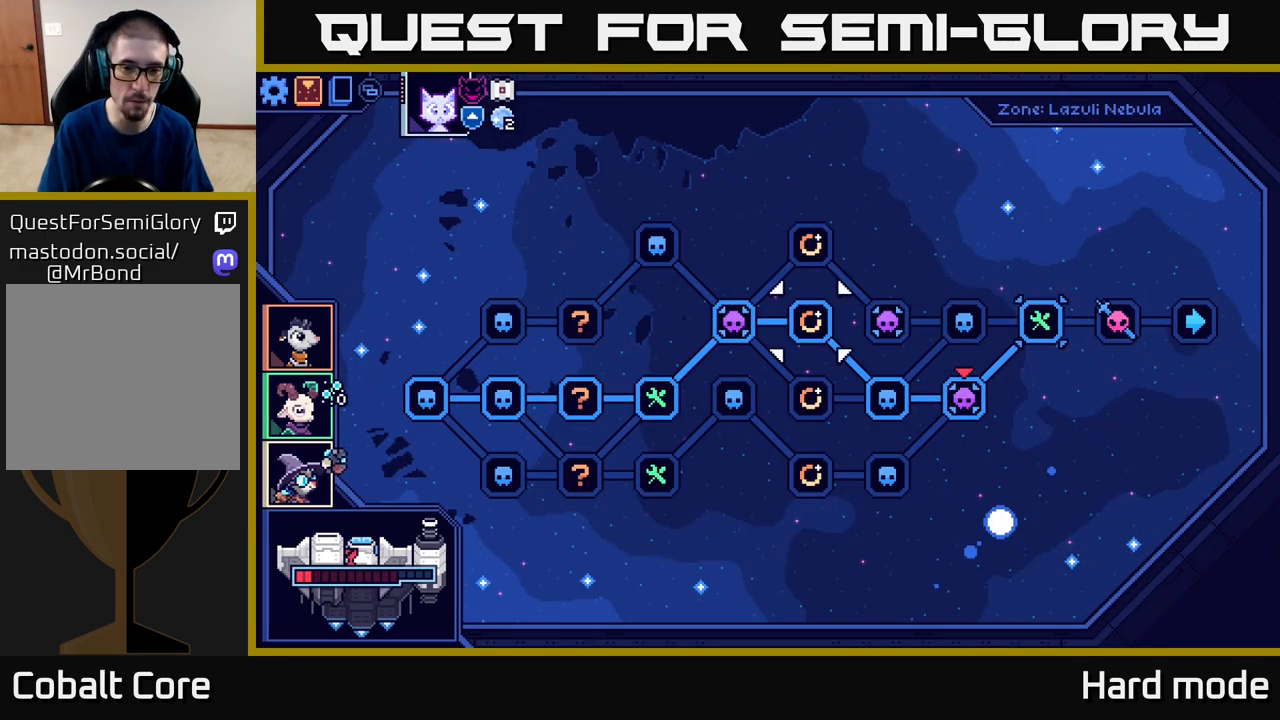
{"buttons": [], "left_stick": "center", "events": [[100, "left_stick", "right"], [250, "left_stick", "center"], [333, "left_stick", "right"], [467, "left_stick", "center"]]}
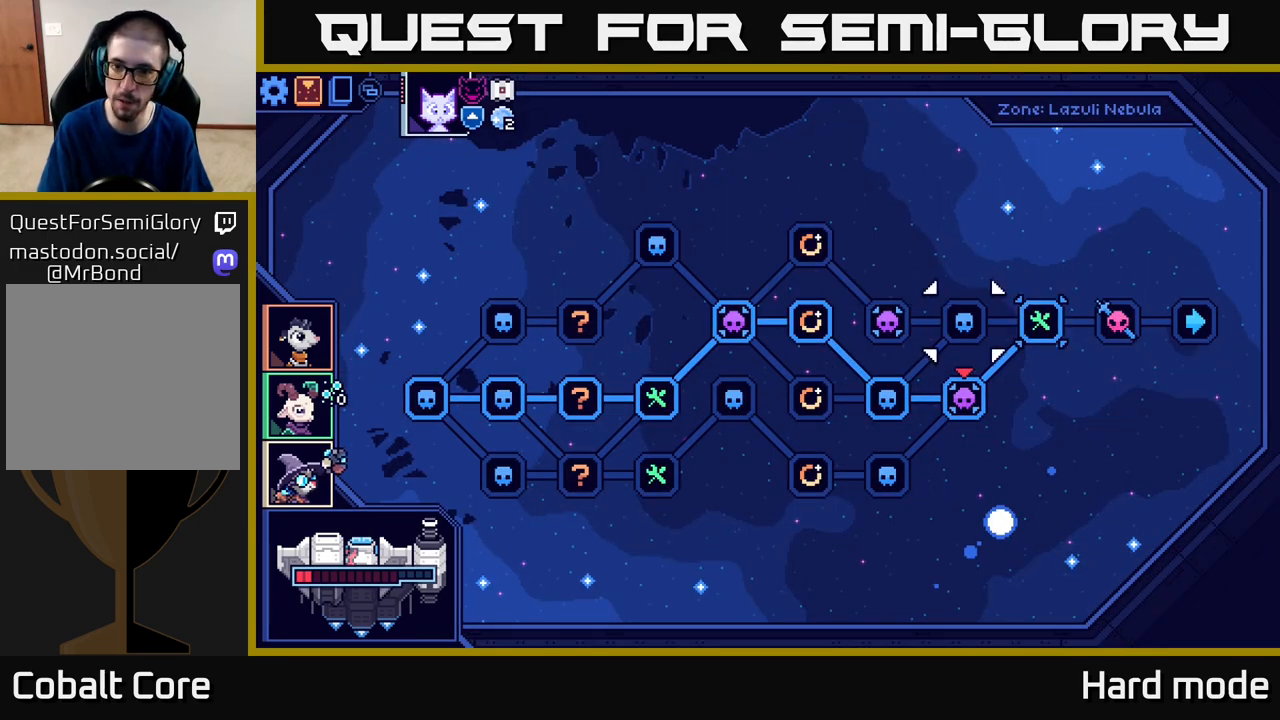
{"buttons": [], "left_stick": "center", "events": [[50, "left_stick", "right"], [200, "A", "down"], [200, "left_stick", "center"], [300, "A", "up"]]}
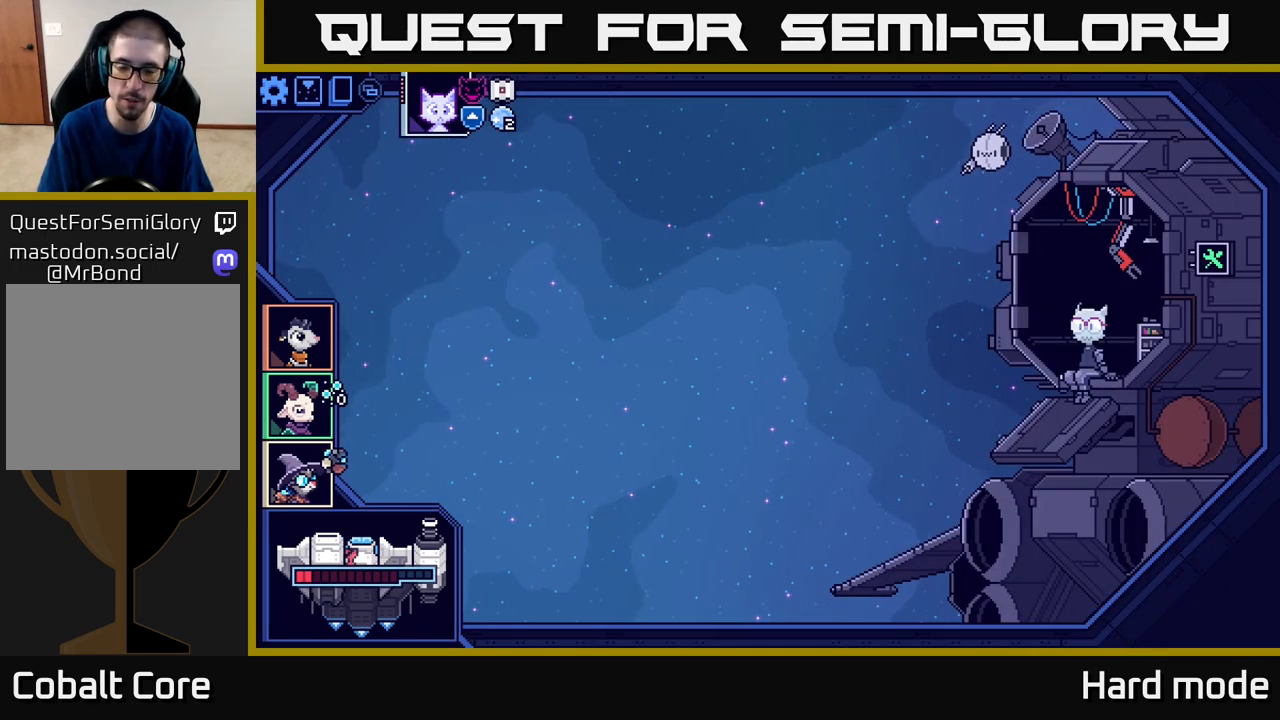
{"buttons": [], "left_stick": "center", "events": []}
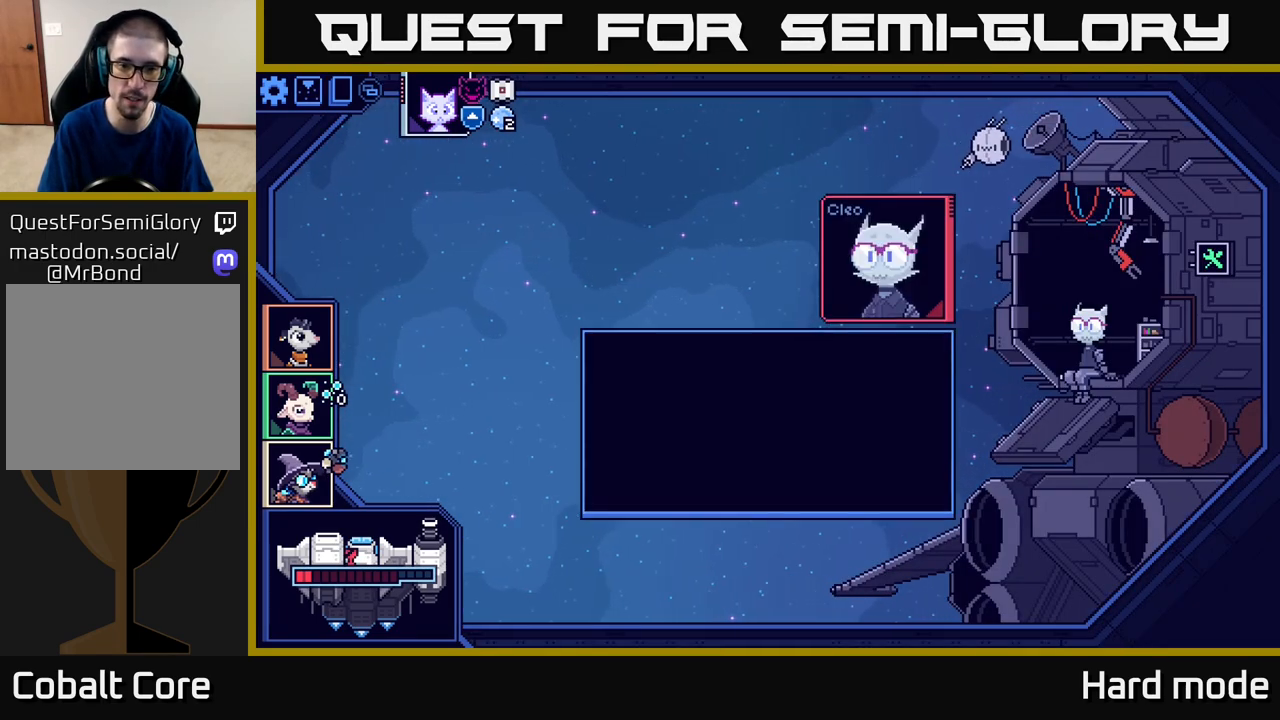
{"buttons": [], "left_stick": "center", "events": [[350, "A", "down"], [433, "A", "up"]]}
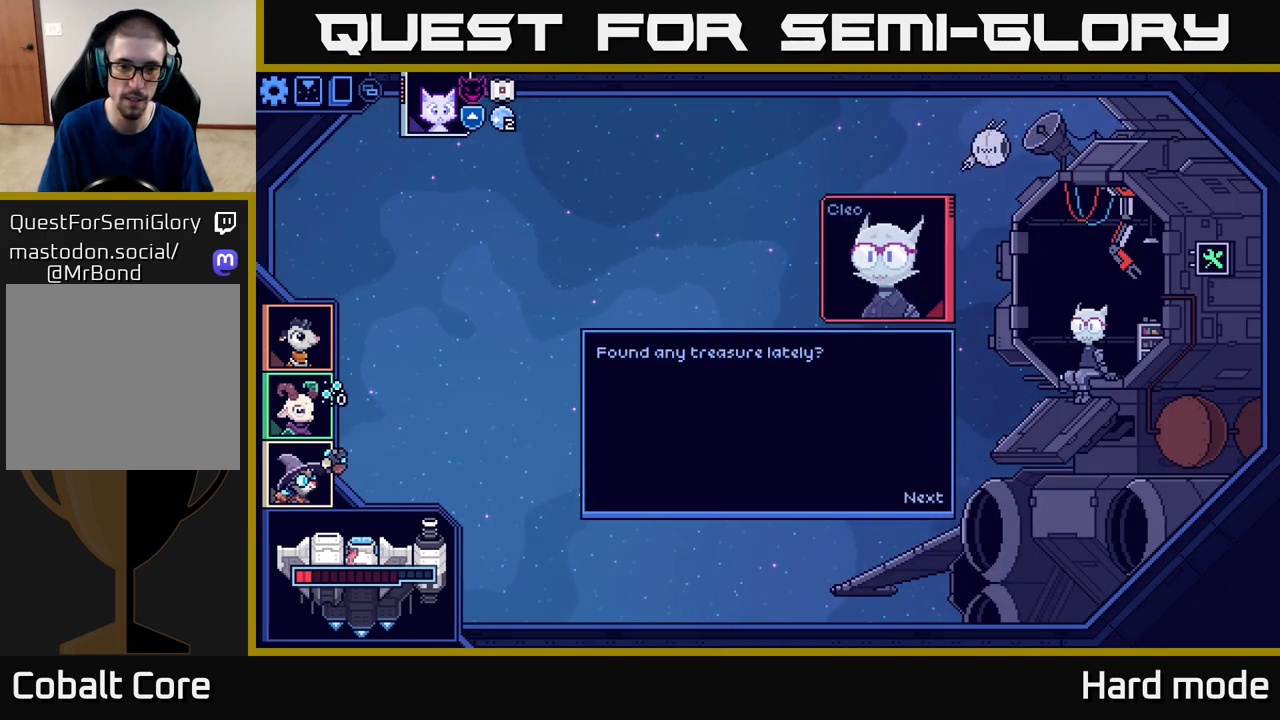
{"buttons": [], "left_stick": "center", "events": [[267, "A", "down"], [317, "A", "up"]]}
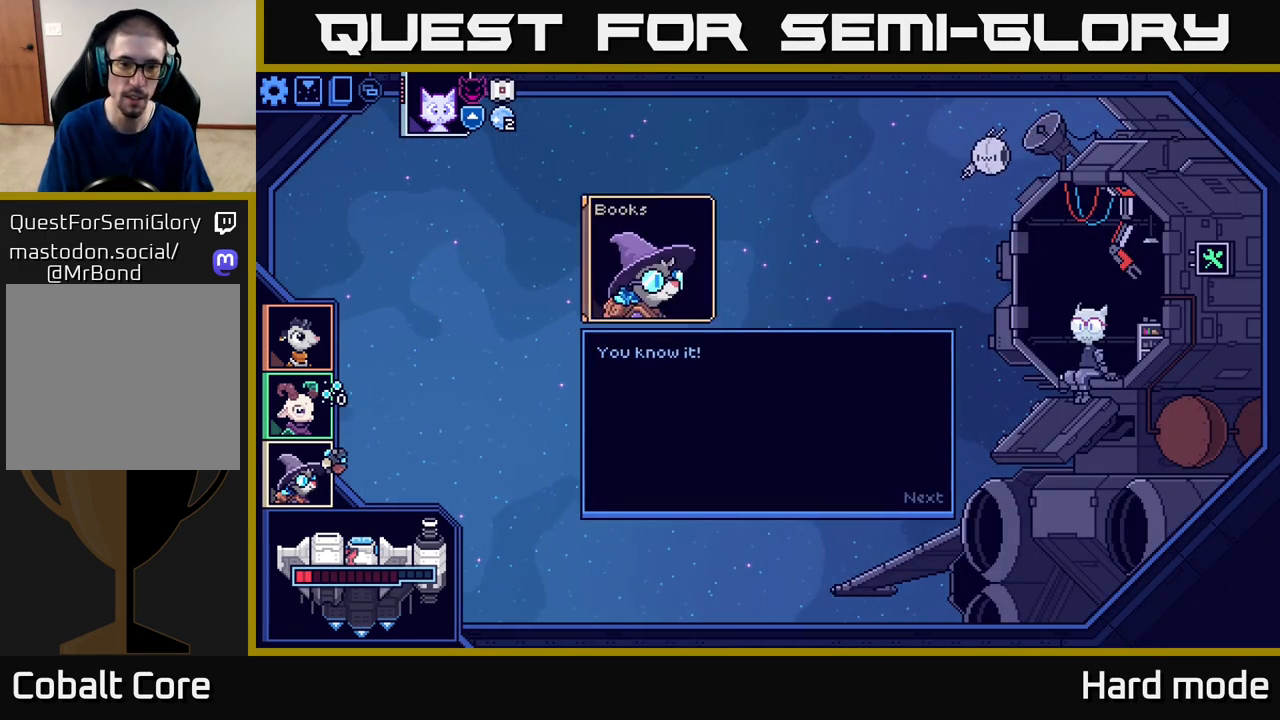
{"buttons": [], "left_stick": "center", "events": [[267, "A", "down"], [300, "A", "up"]]}
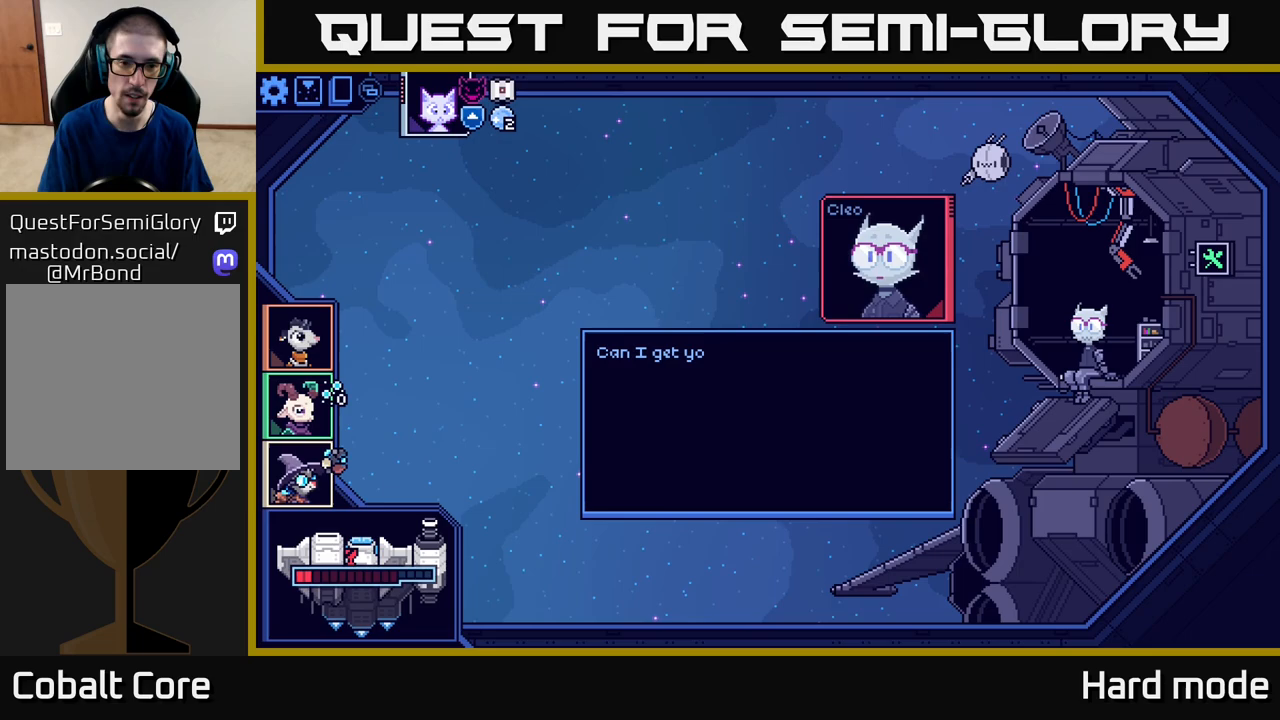
{"buttons": [], "left_stick": "center", "events": [[283, "A", "down"], [317, "A", "up"]]}
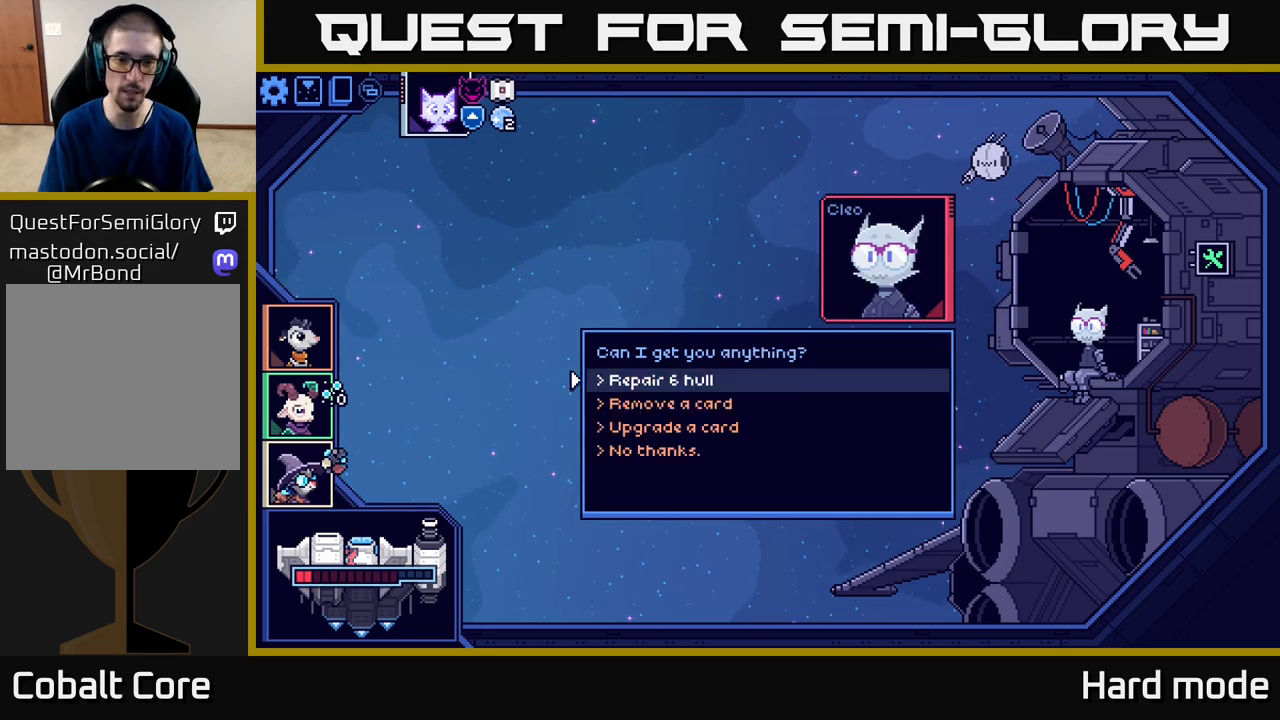
{"buttons": [], "left_stick": "center", "events": []}
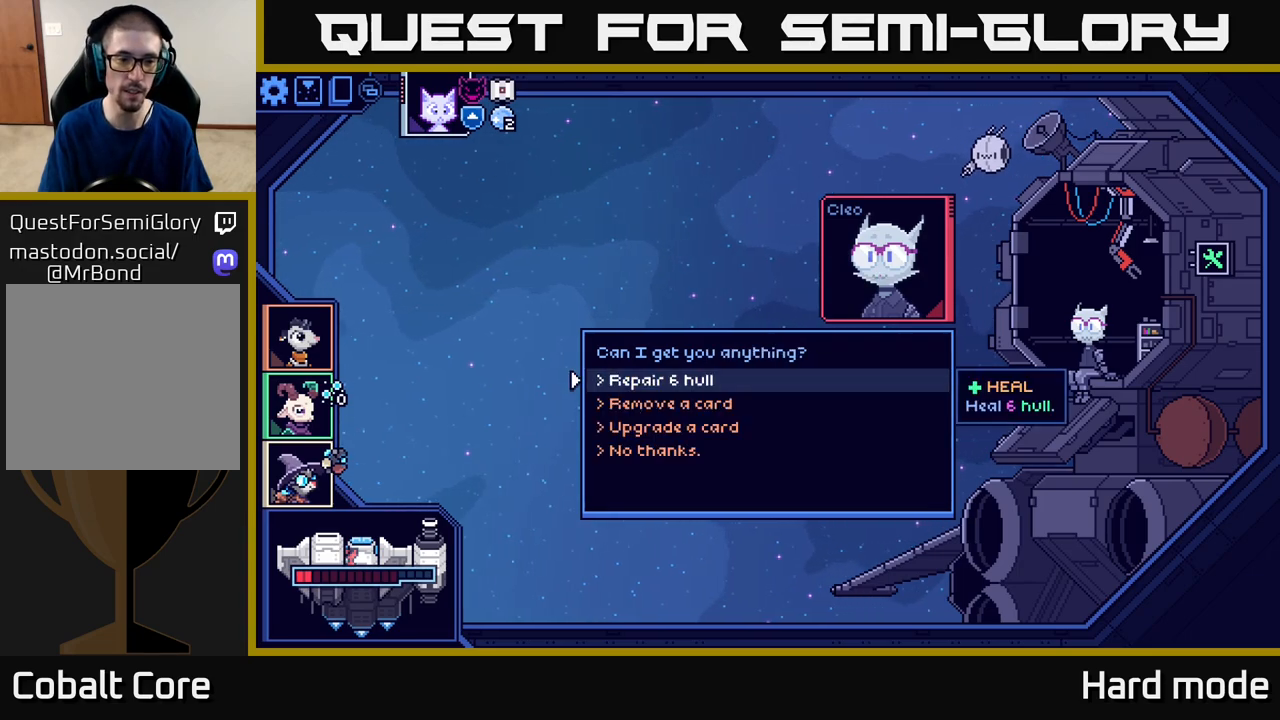
{"buttons": [], "left_stick": "center", "events": []}
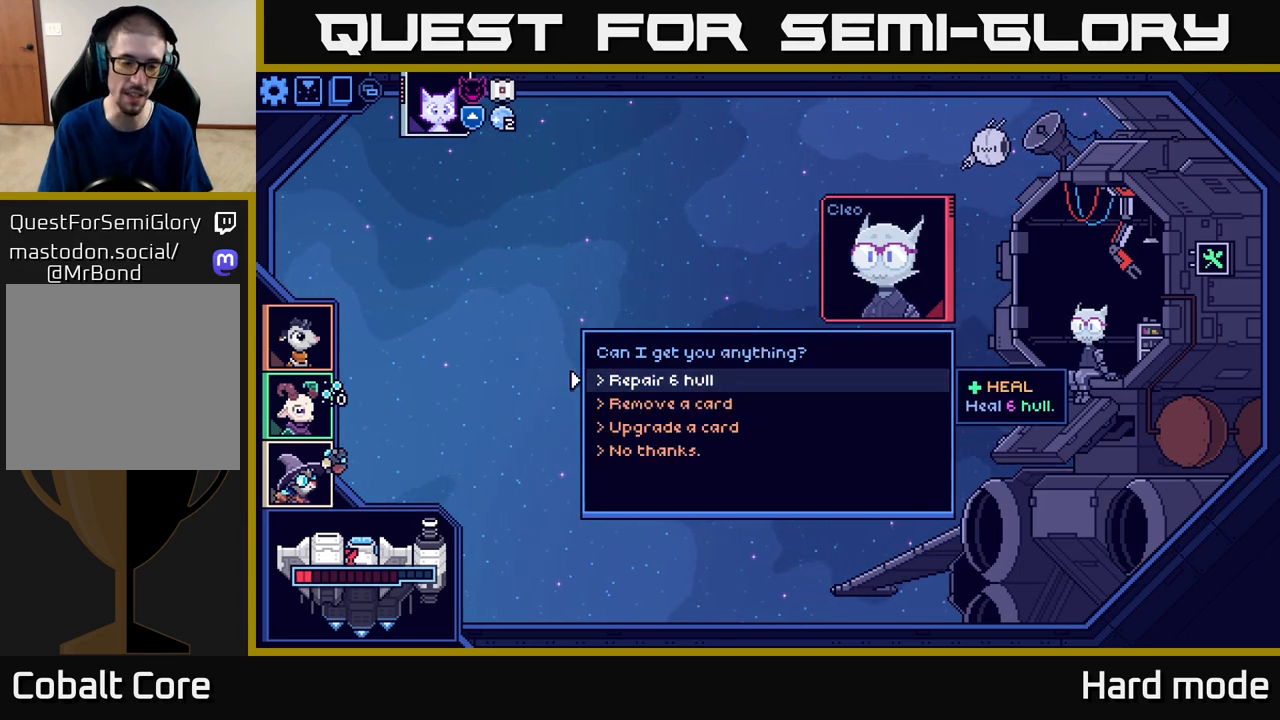
{"buttons": ["A"], "left_stick": "center", "events": [[467, "A", "down"]]}
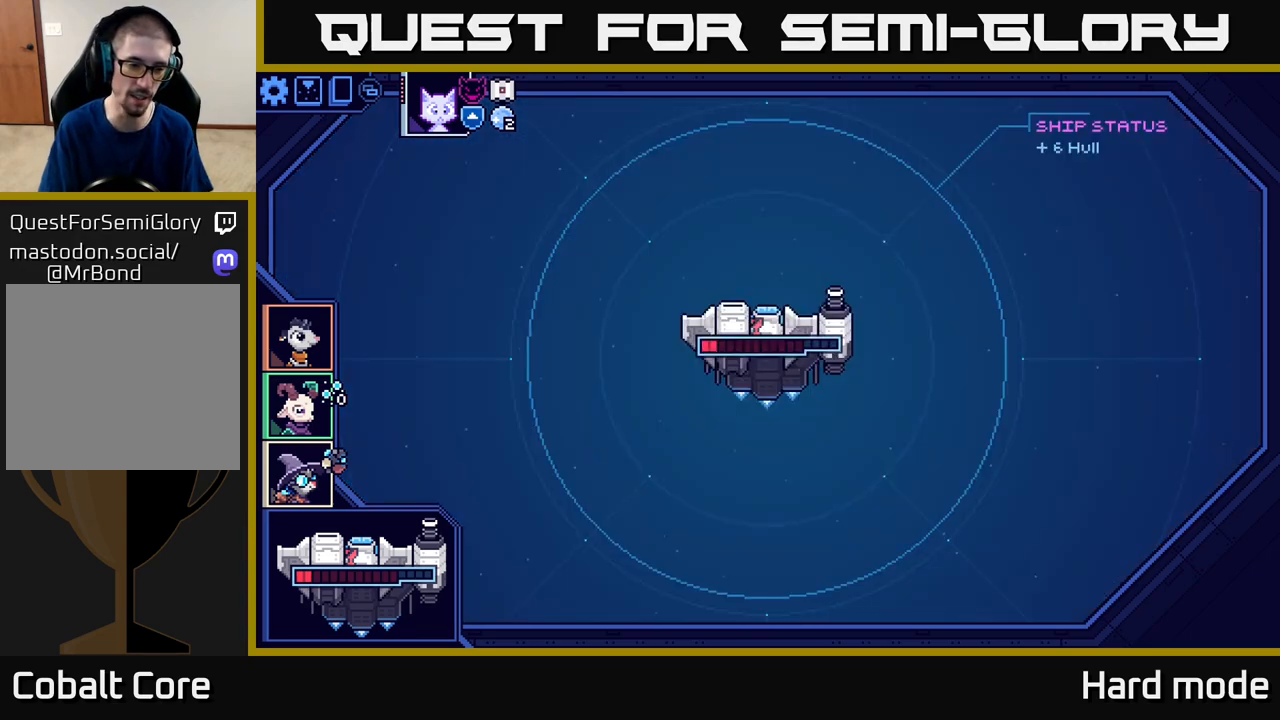
{"buttons": [], "left_stick": "center", "events": [[67, "A", "up"]]}
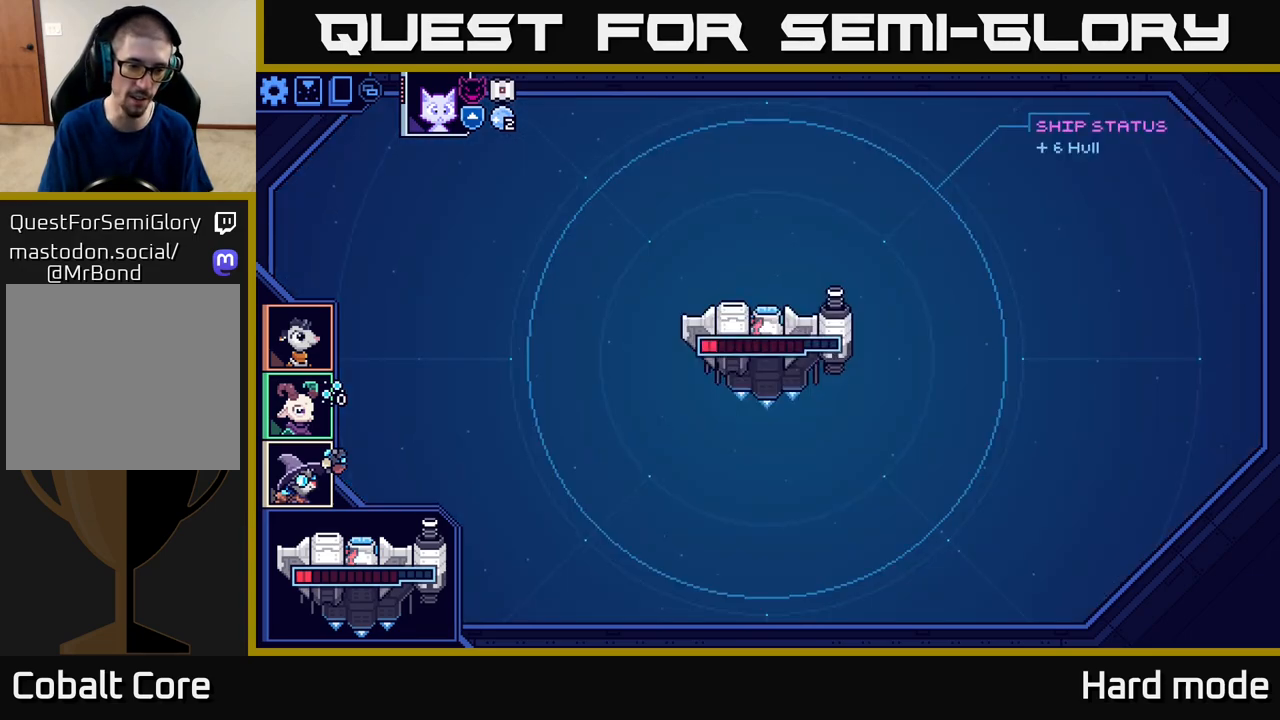
{"buttons": [], "left_stick": "center", "events": []}
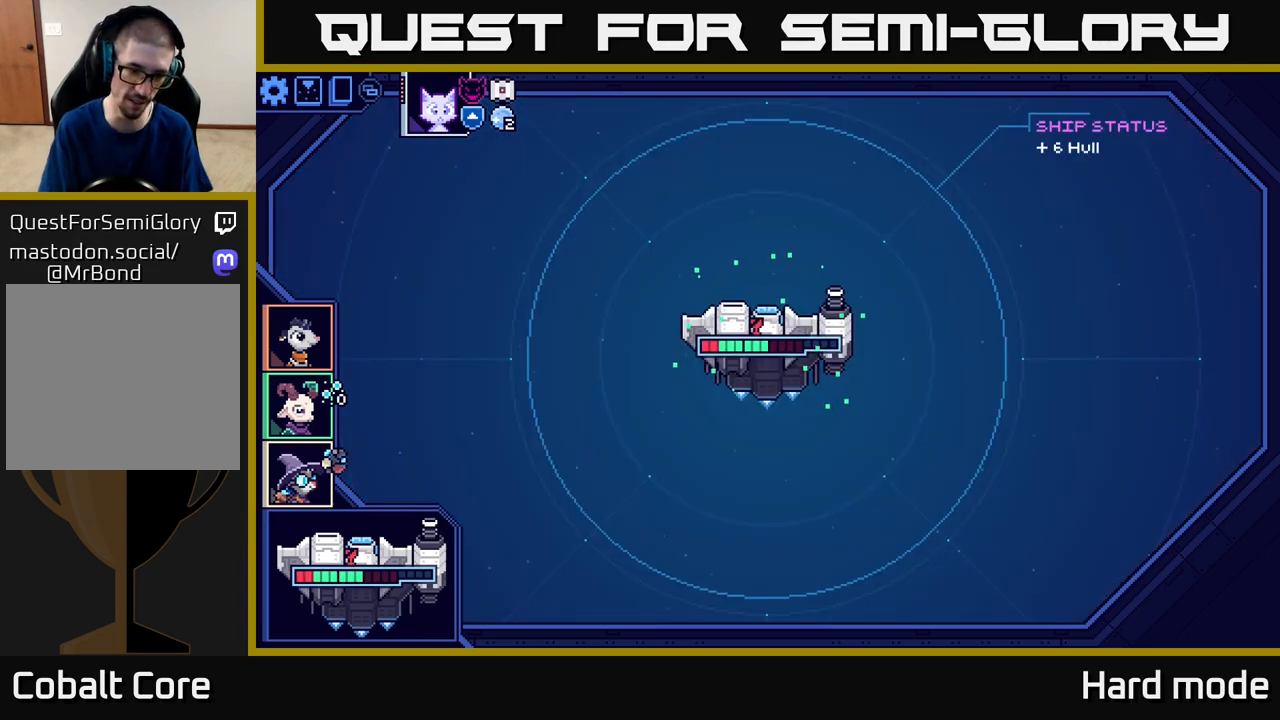
{"buttons": [], "left_stick": "center", "events": []}
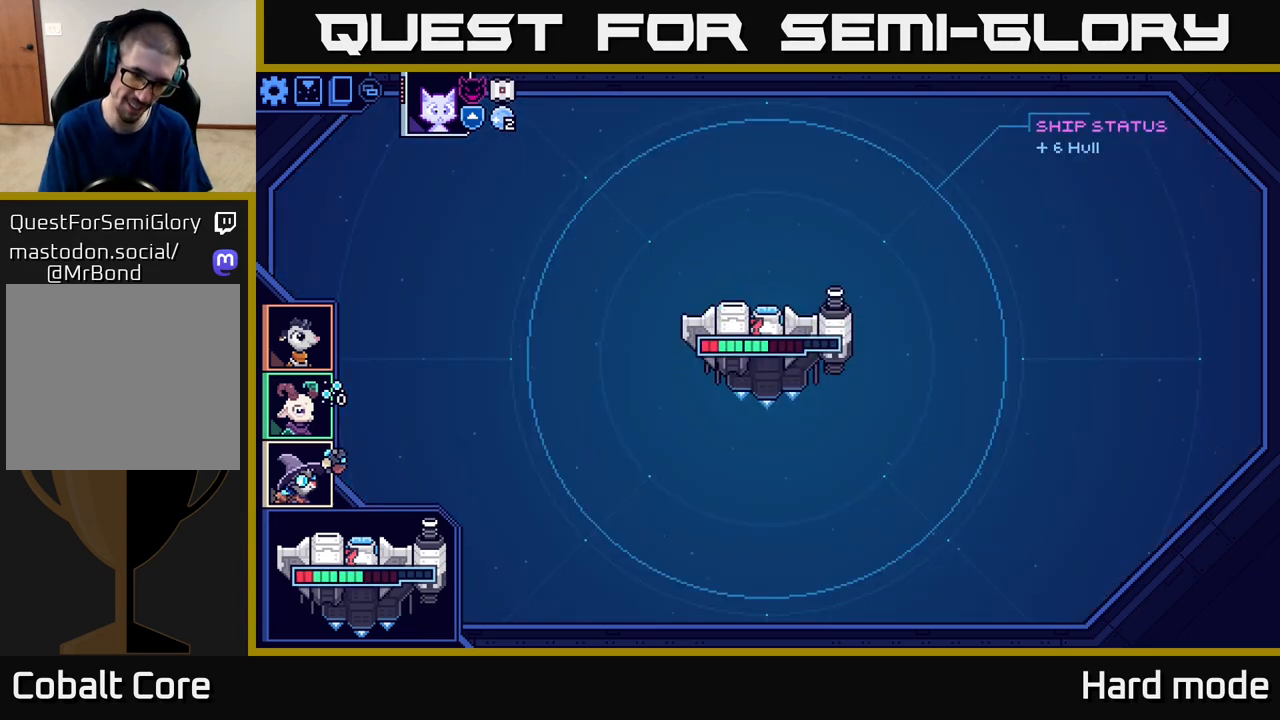
{"buttons": [], "left_stick": "center", "events": []}
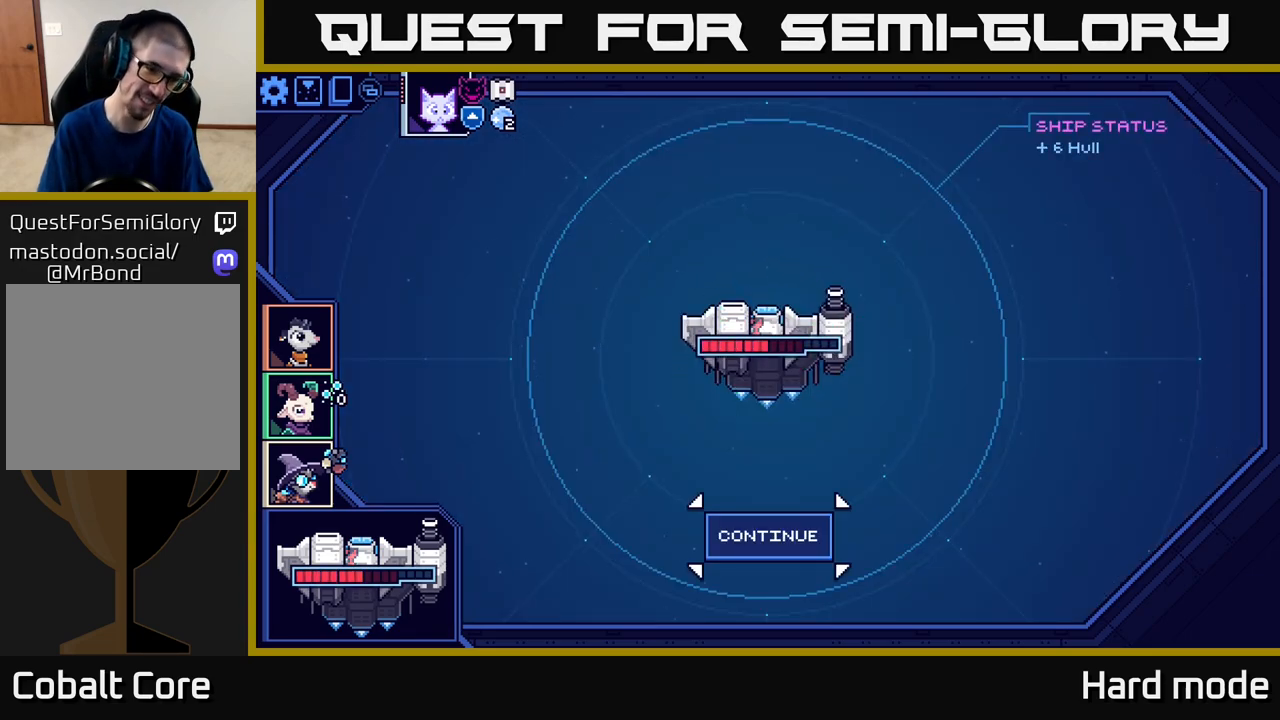
{"buttons": [], "left_stick": "center", "events": []}
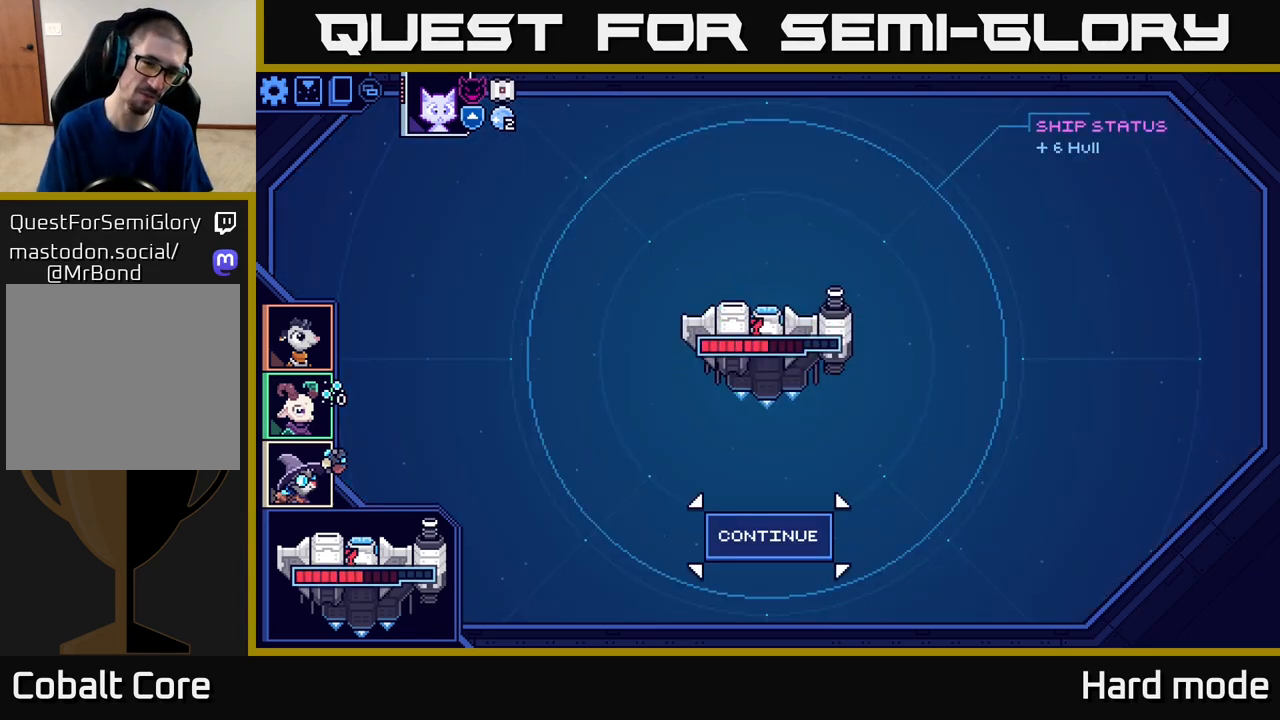
{"buttons": [], "left_stick": "center", "events": [[267, "A", "down"], [350, "A", "up"]]}